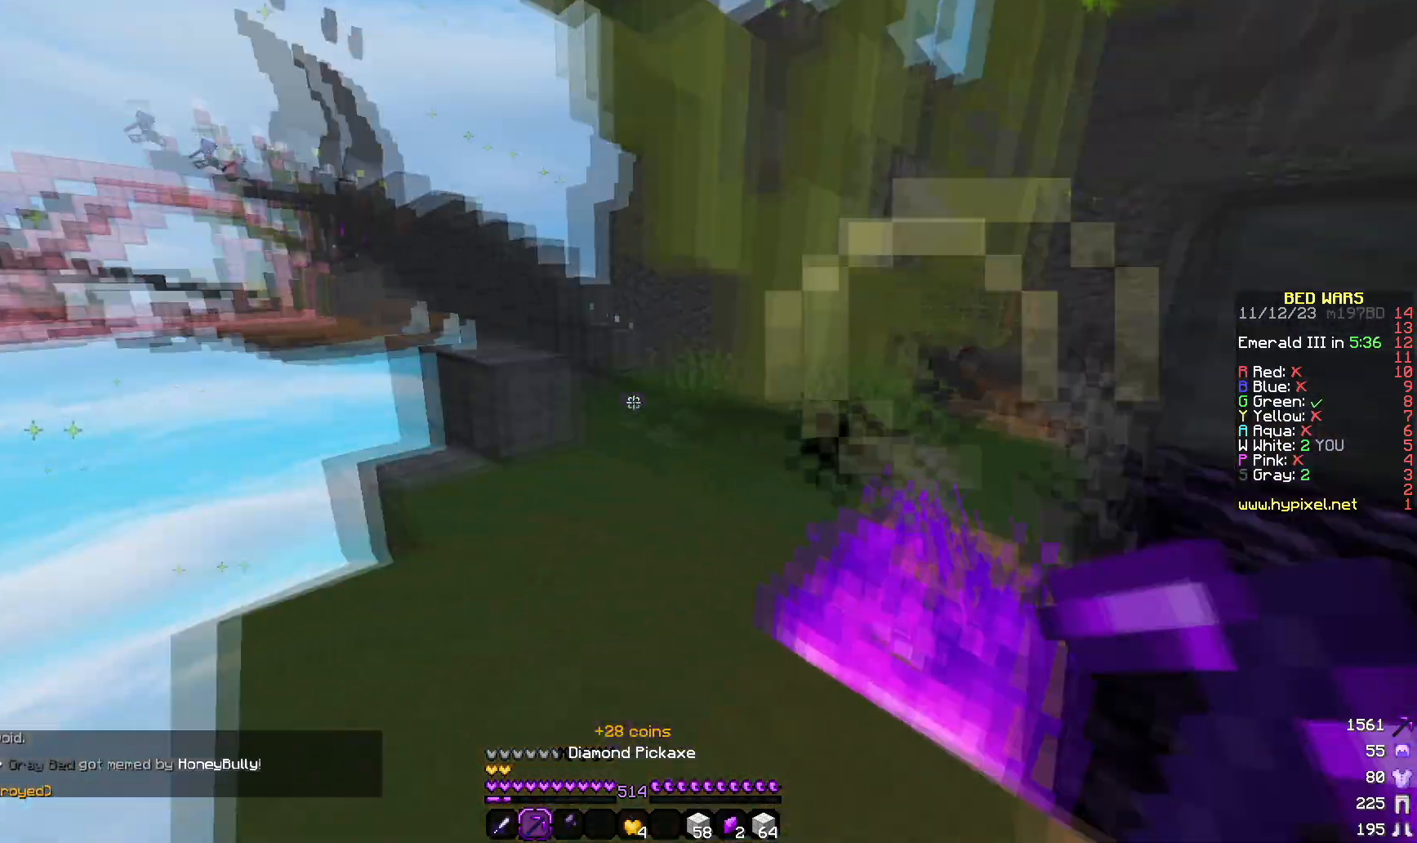
Gameplay with keyboard and mouse; each line is a JSON object with the keys and mouse buttons held at the frame after it. "events" lists presses ("down") and releases ("up") of "a", "d", "s", "w", "mouse_left" and "mouse_right" between this image and that frame as [ms after this image, input, new state], when the widget could be followed in between. "mouse_left", "mouse_right" = the "left", "right" buttons of the "mouse" list. No other keys are recorded. Fast repeated clicks can show as one long hold. Mouse movement is not recorded.
{"keys": ["a", "w"], "mouse": [], "events": [[83, "a", "down"], [133, "mouse_left", "down"], [333, "w", "up"], [400, "w", "down"], [433, "mouse_left", "up"]]}
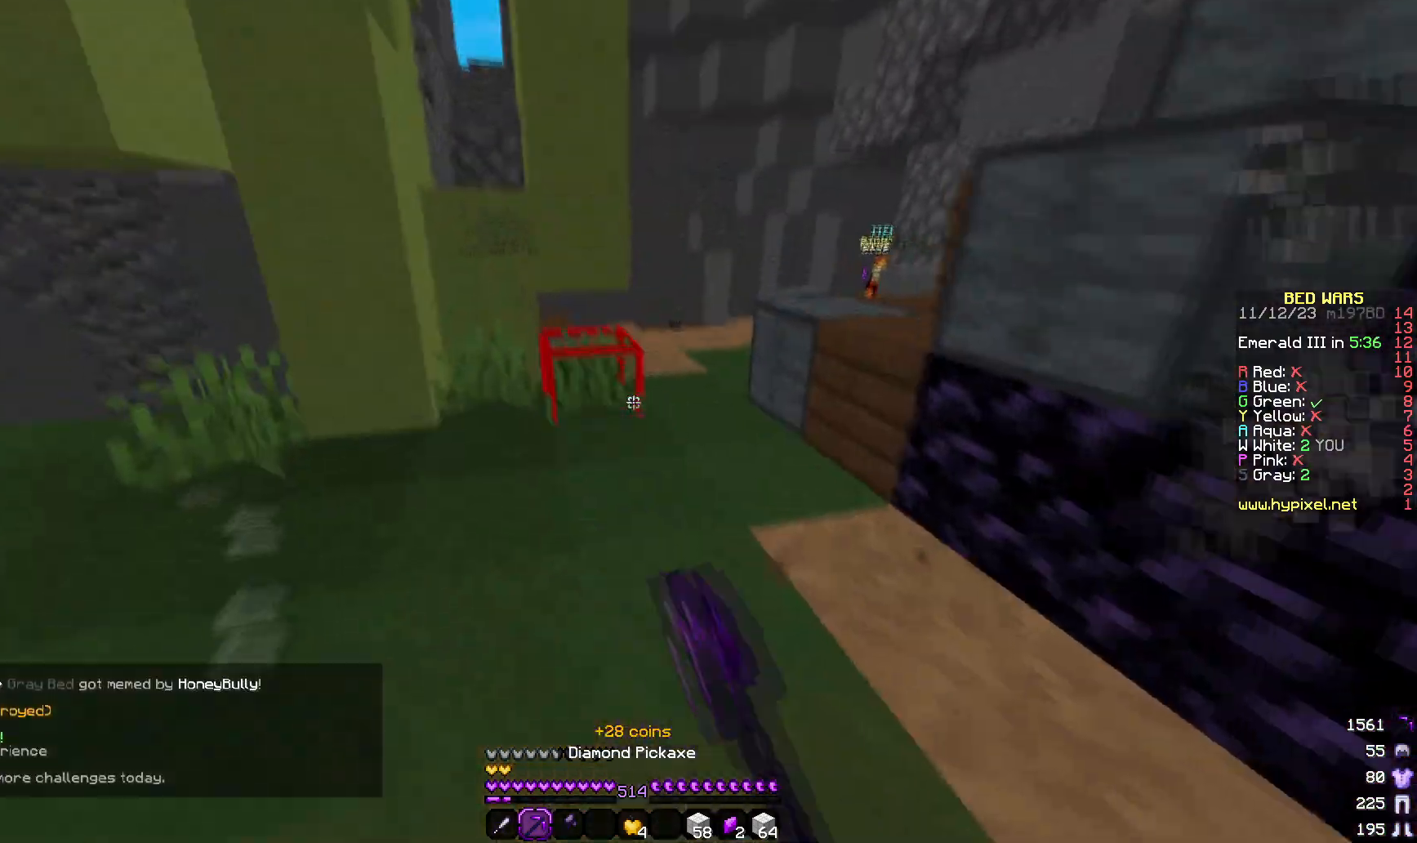
{"keys": ["d", "w"], "mouse": [], "events": [[50, "a", "up"], [417, "d", "down"]]}
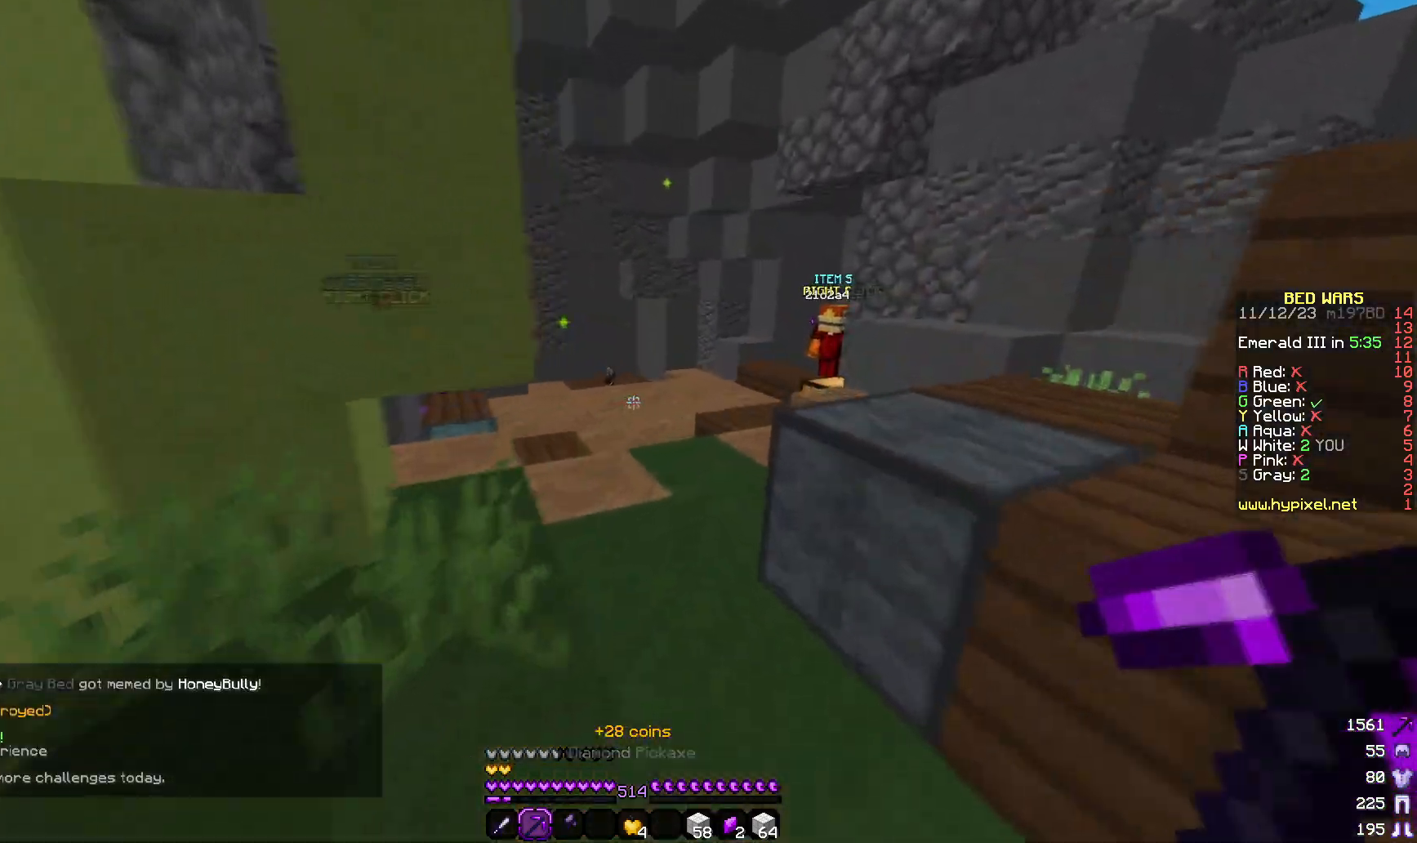
{"keys": ["w"], "mouse": [], "events": [[83, "d", "up"]]}
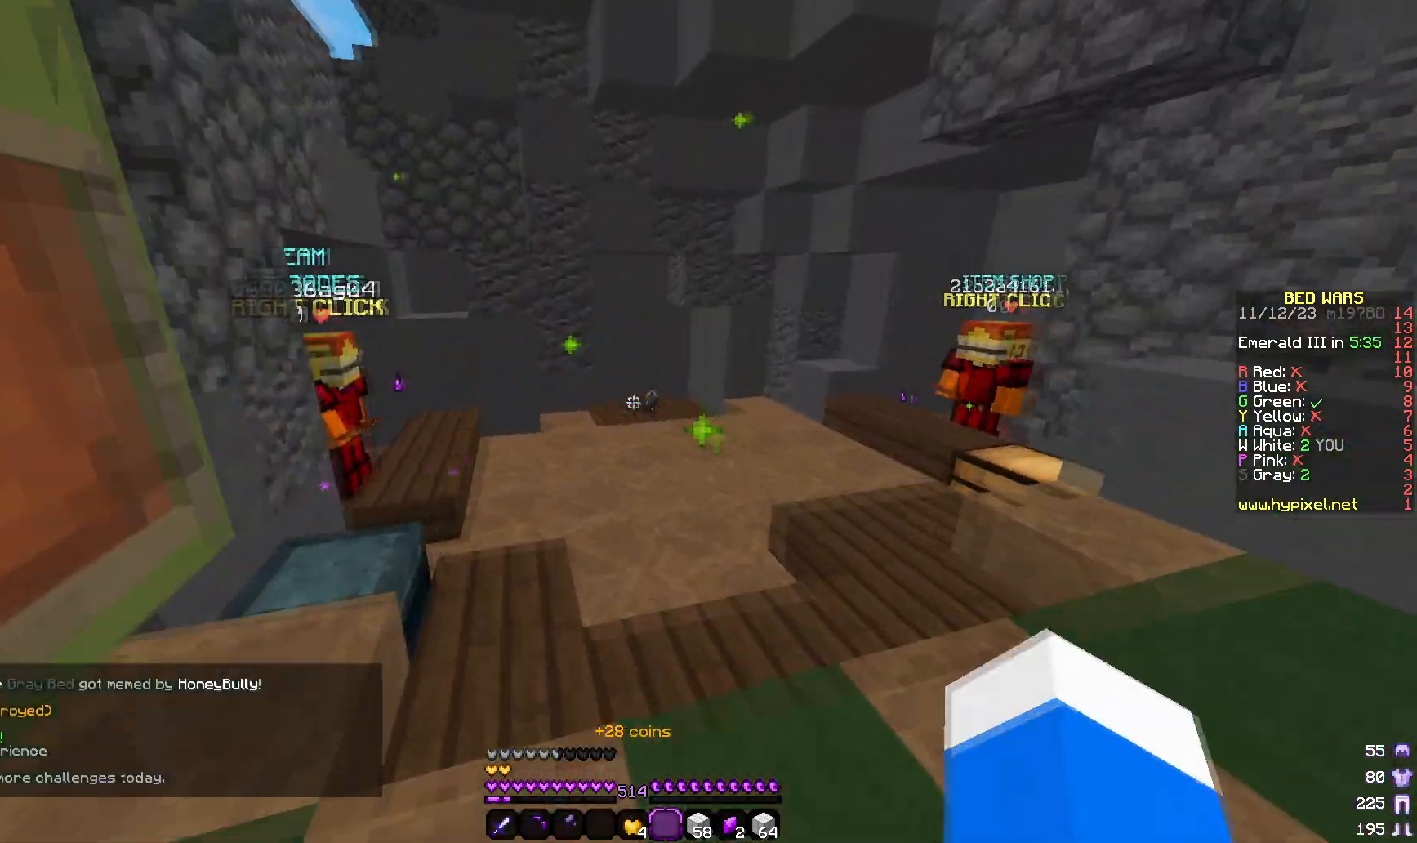
{"keys": ["w"], "mouse": [], "events": []}
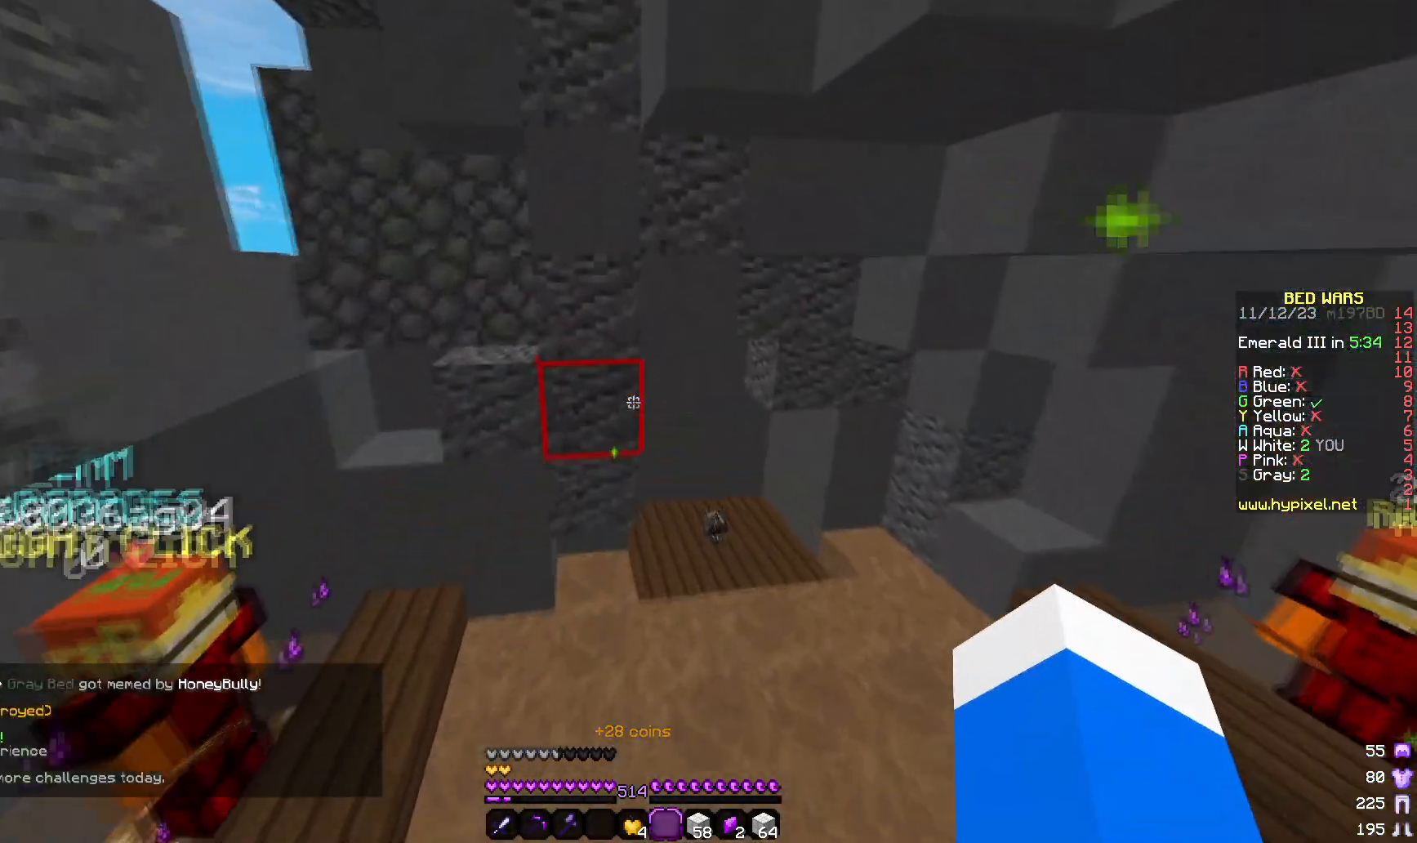
{"keys": ["d", "w"], "mouse": [], "events": [[317, "d", "down"]]}
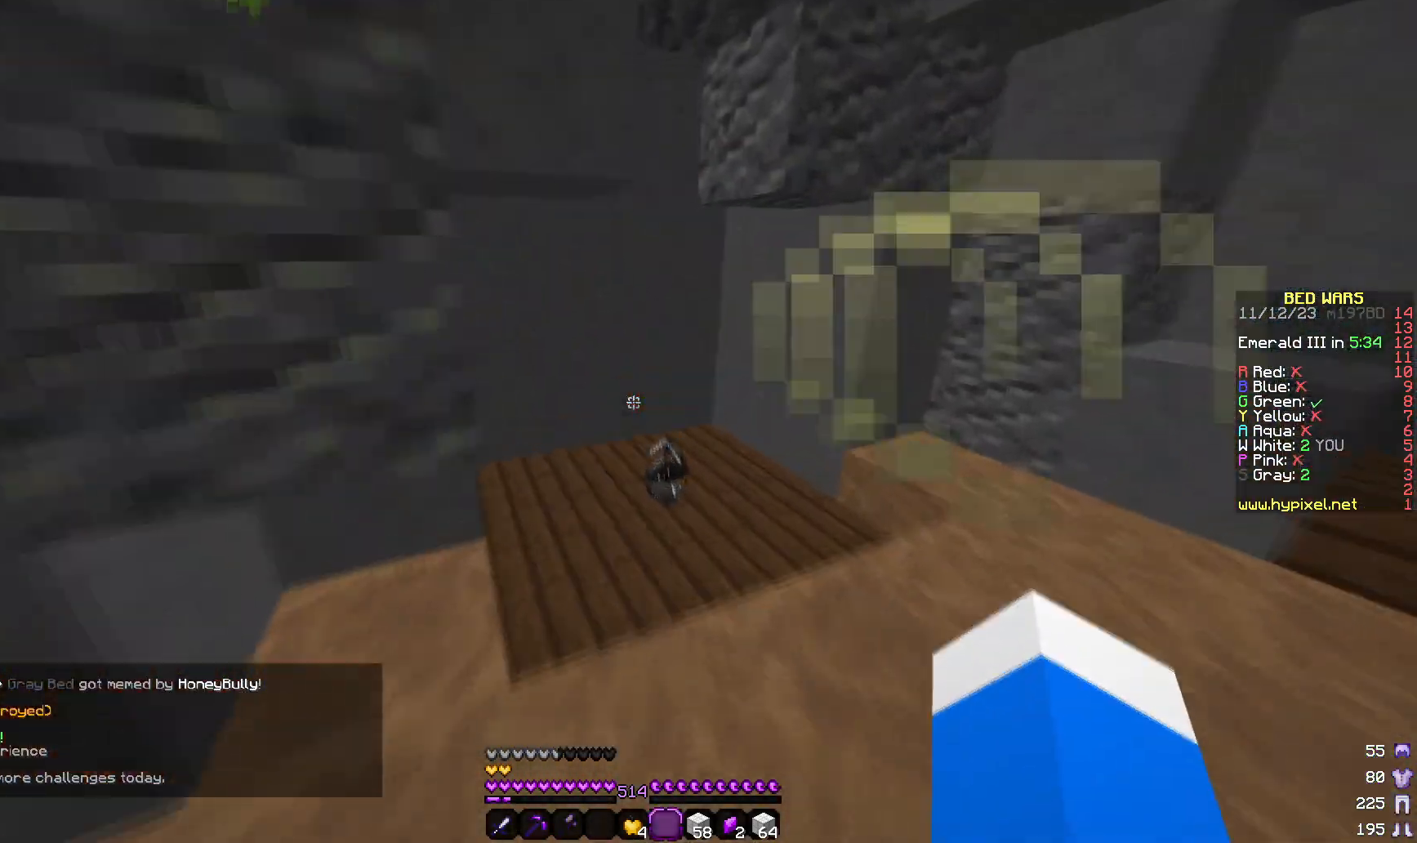
{"keys": ["a", "w"], "mouse": []}
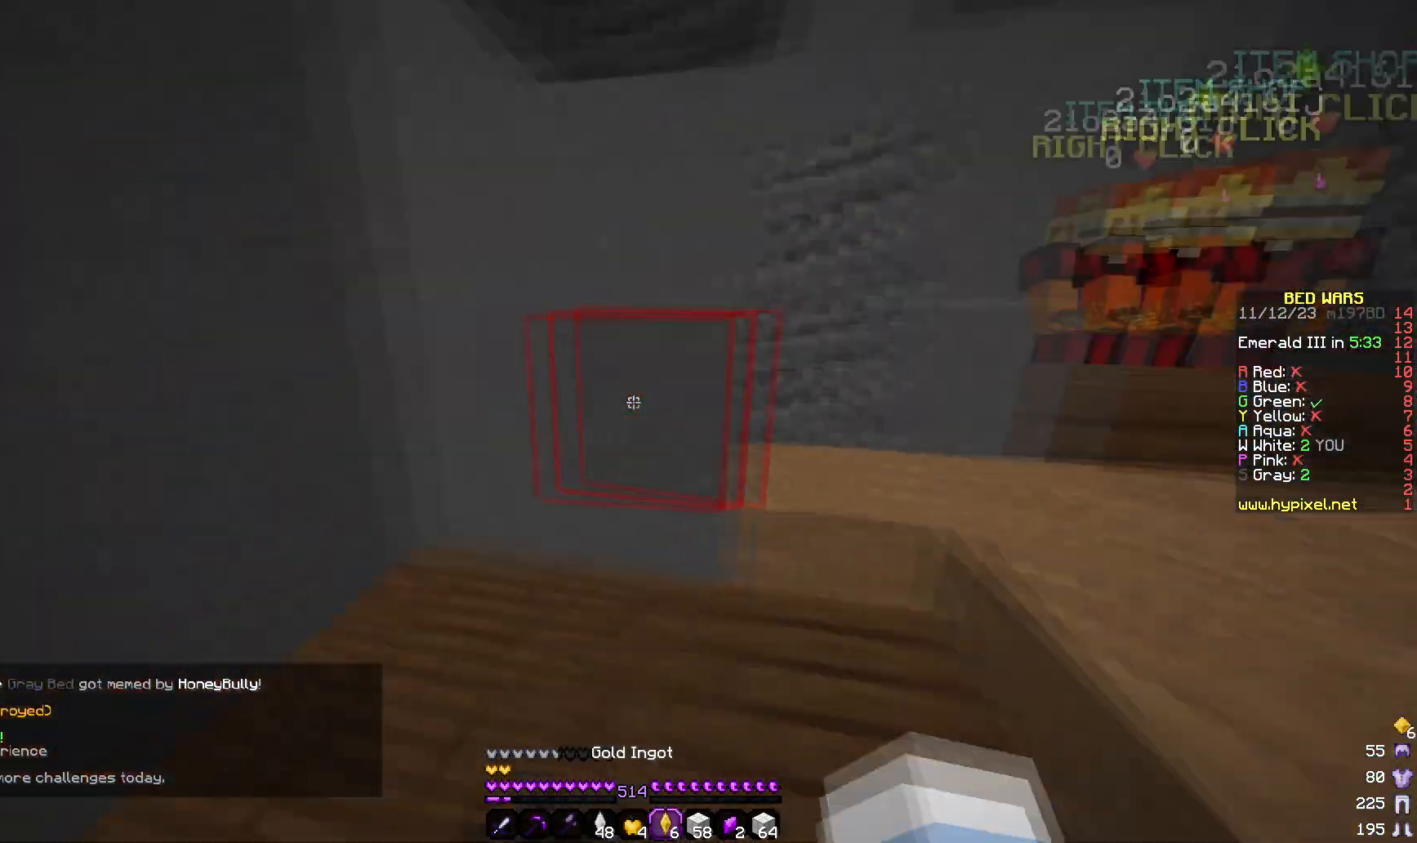
{"keys": ["w"], "mouse": [], "events": [[83, "a", "up"]]}
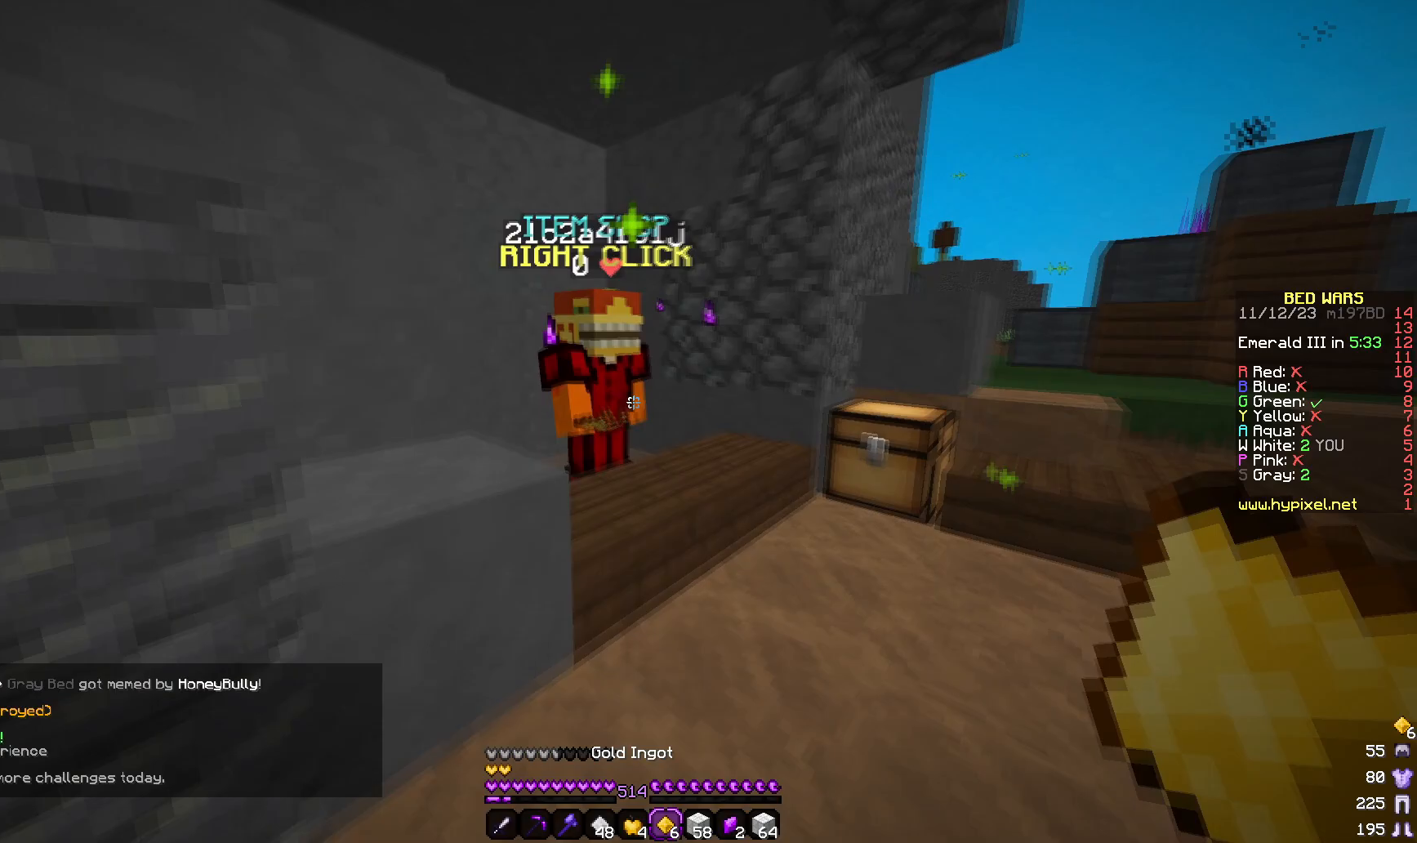
{"keys": [], "mouse": [], "events": [[250, "mouse_right", "down"], [367, "mouse_right", "up"], [367, "w", "up"]]}
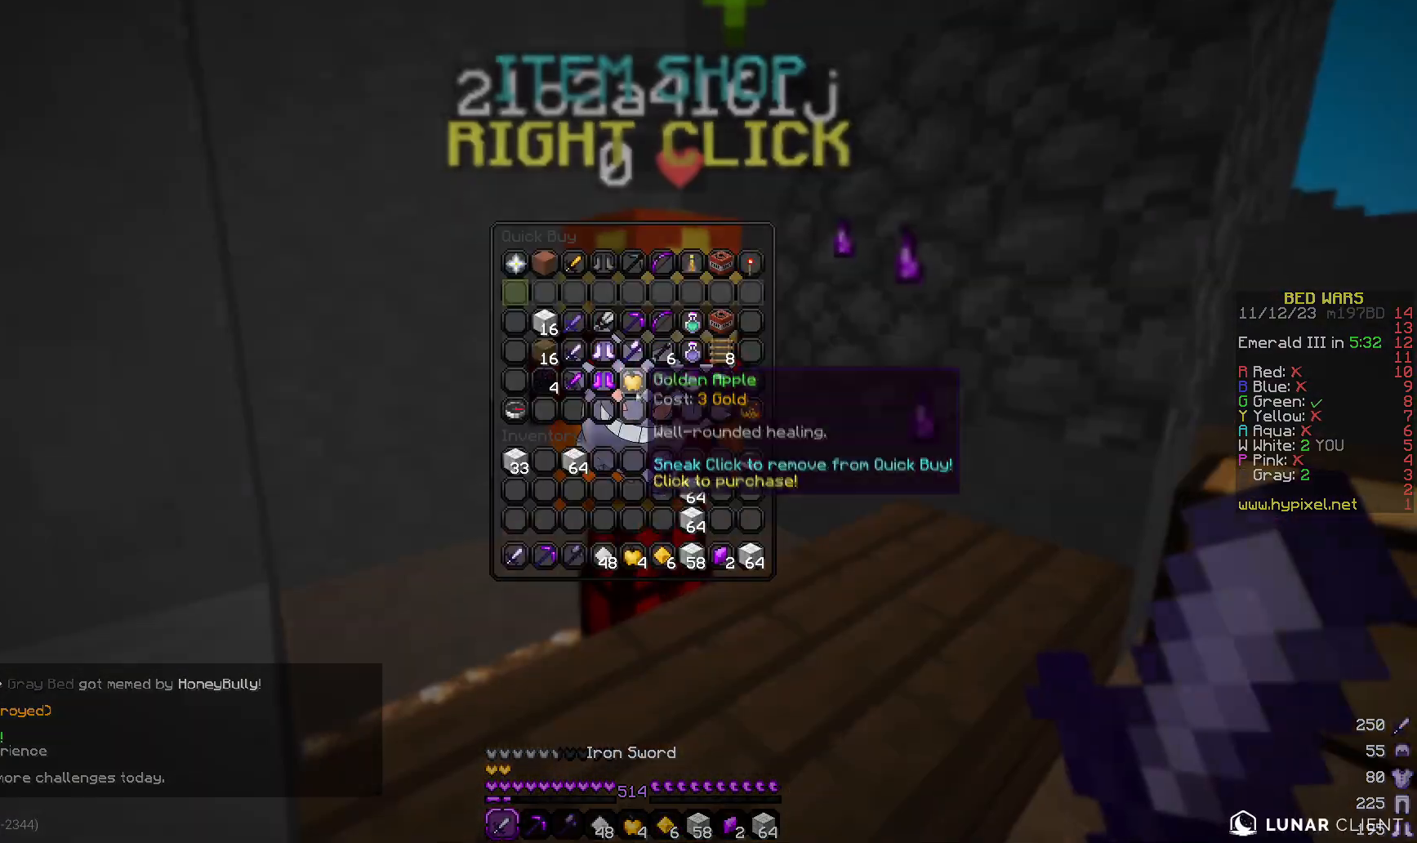
{"keys": [], "mouse": [], "events": []}
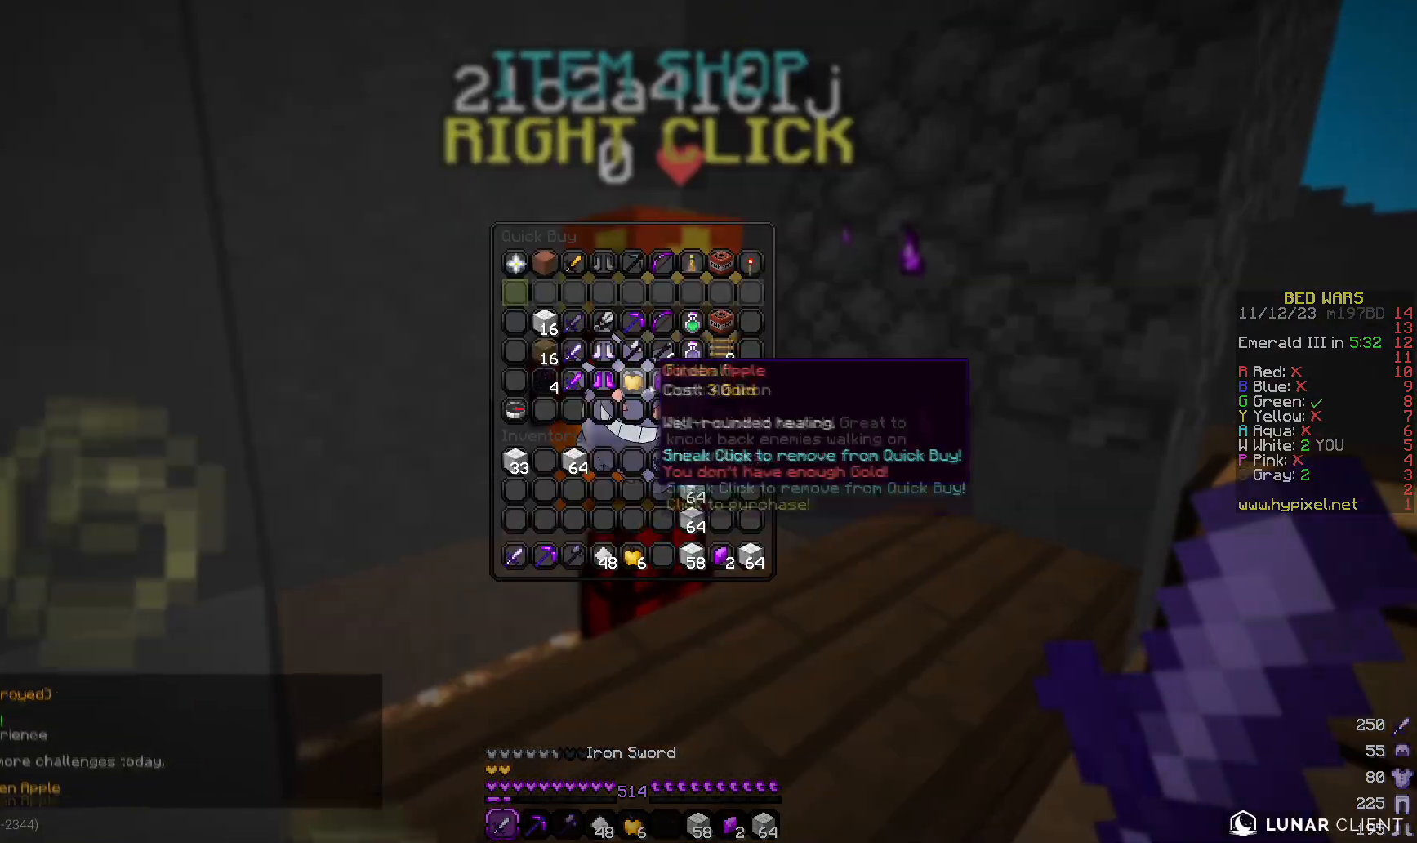
{"keys": [], "mouse": [], "events": []}
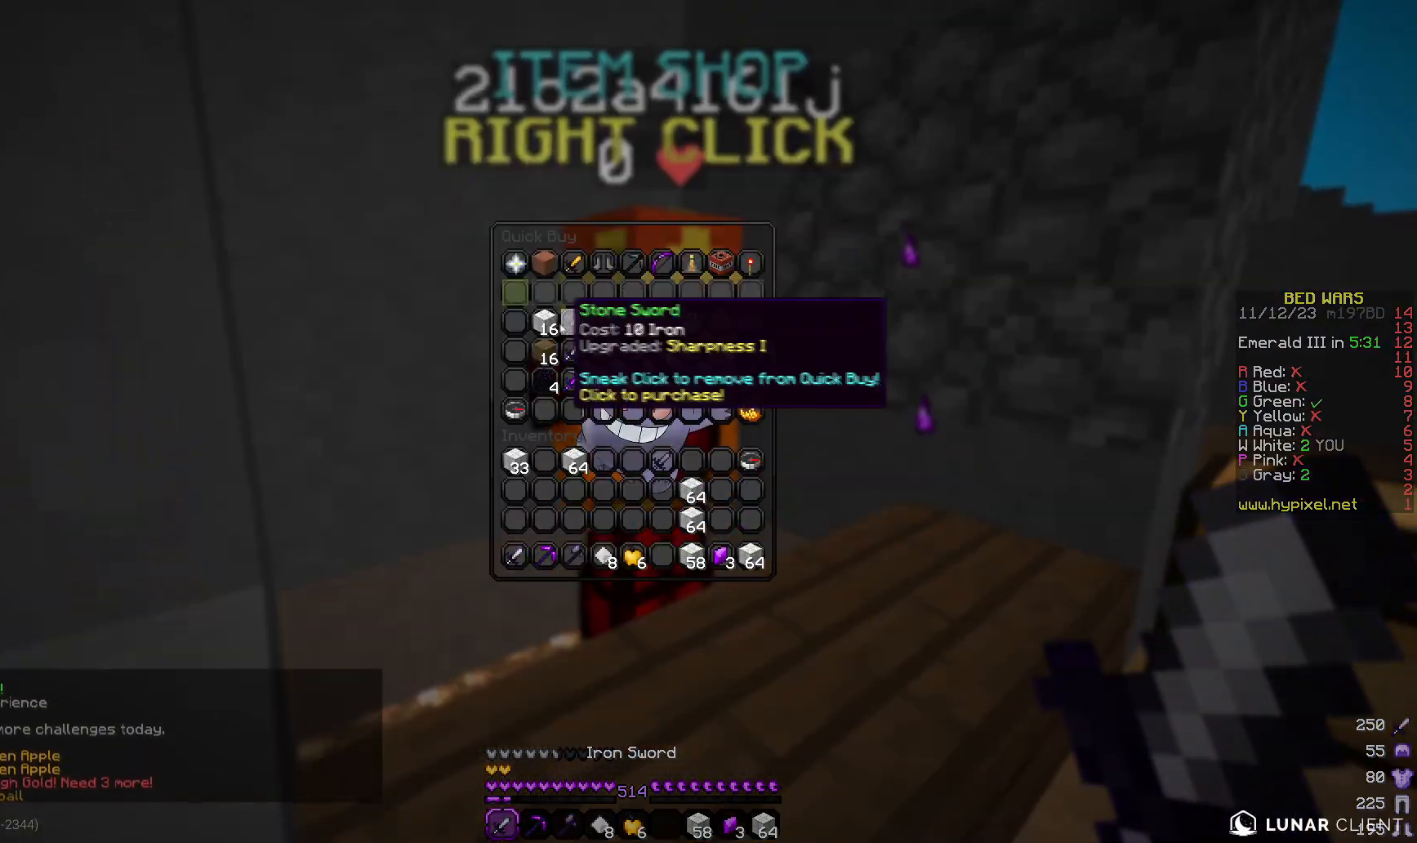
{"keys": [], "mouse": [], "events": []}
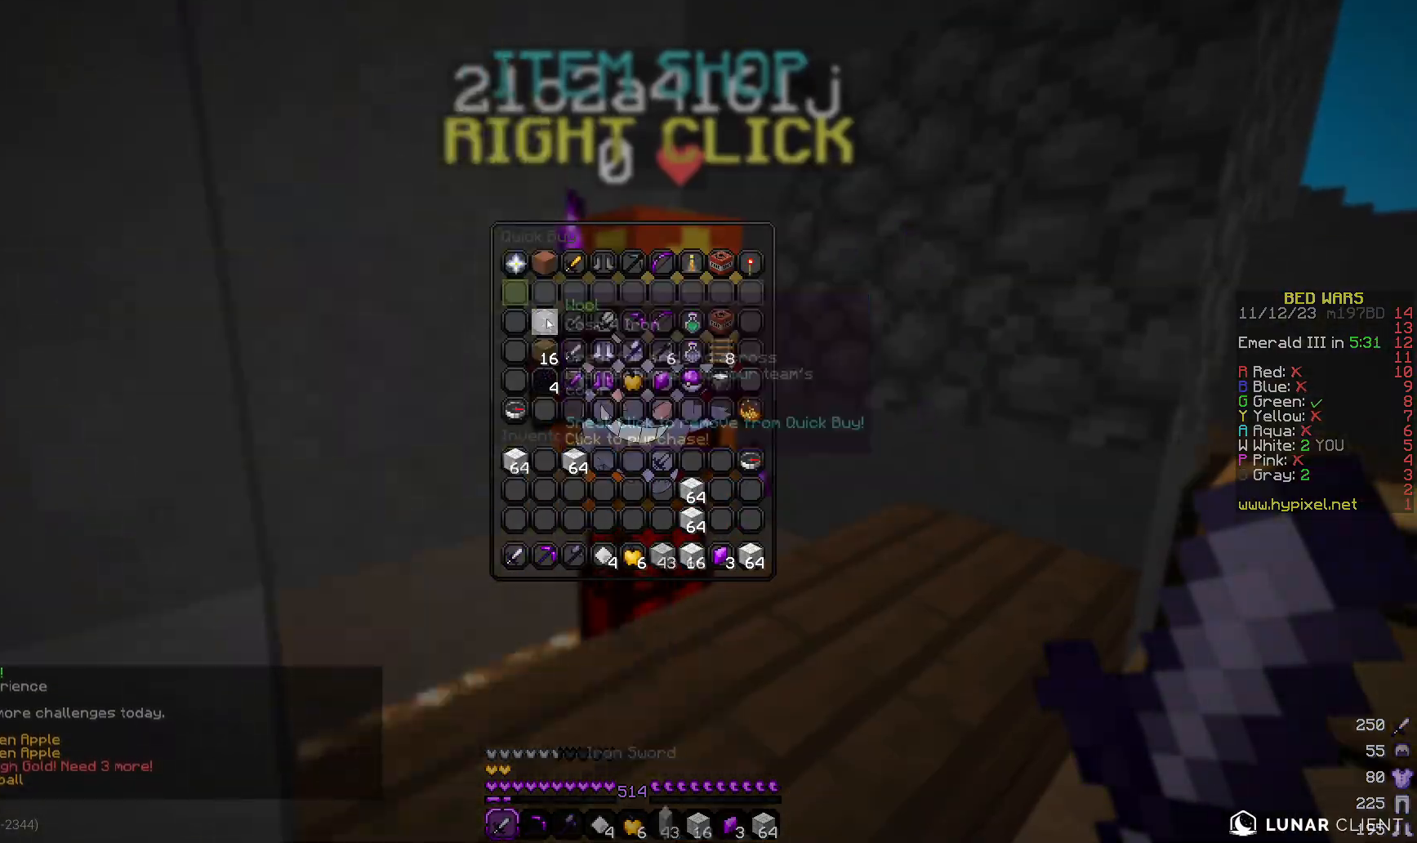
{"keys": ["d"], "mouse": []}
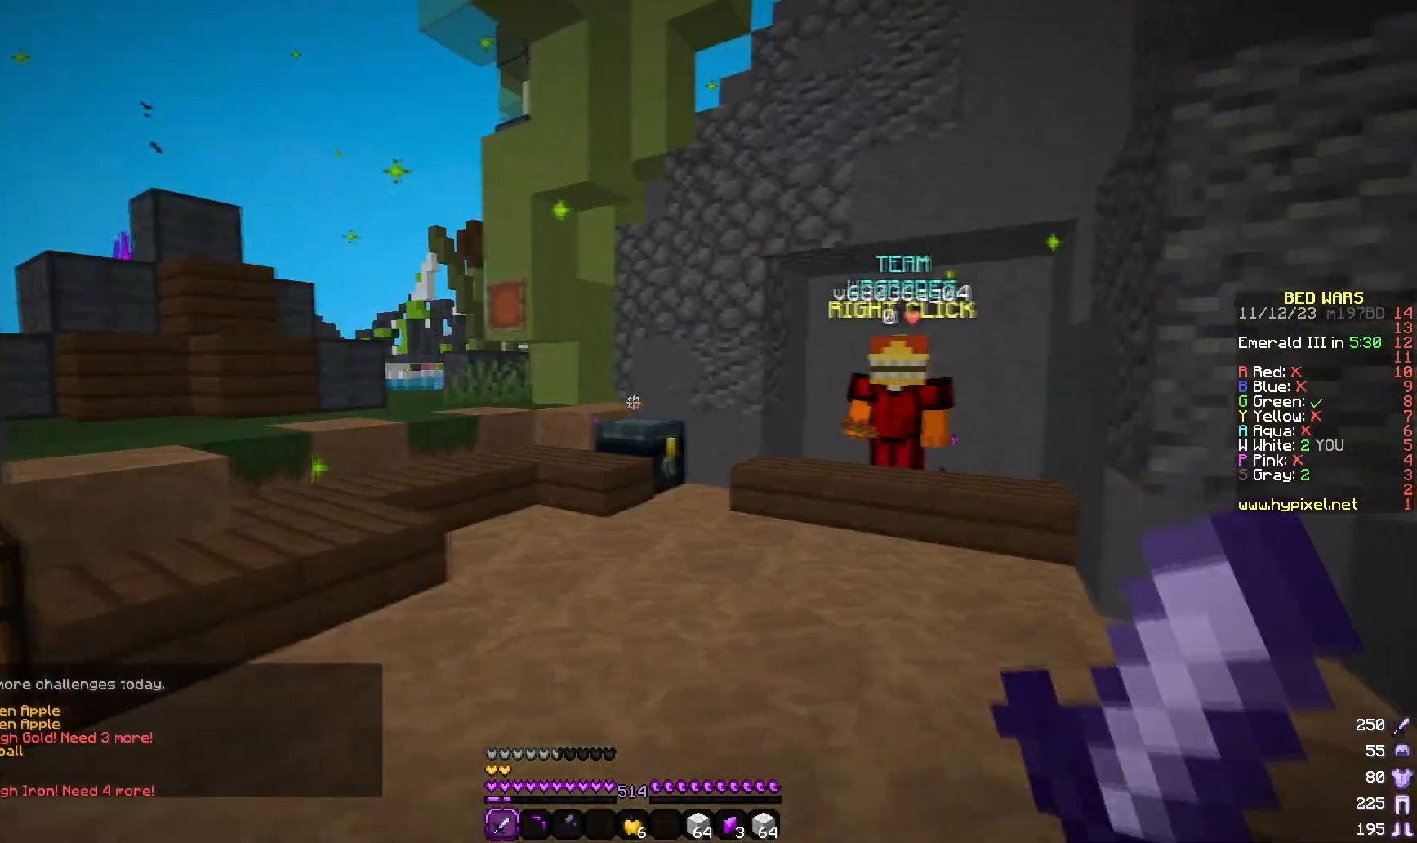
{"keys": ["w"], "mouse": ["right"]}
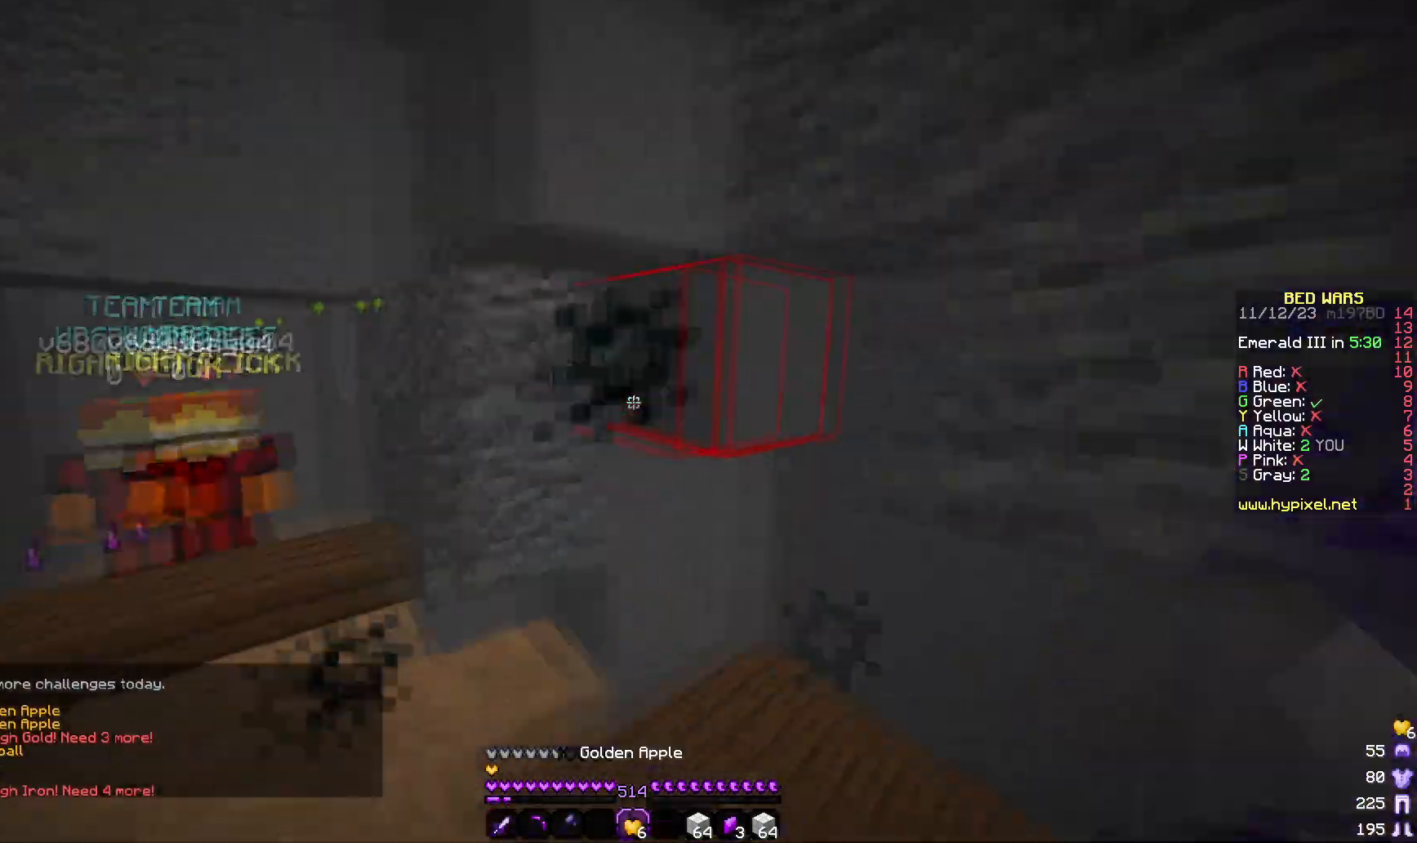
{"keys": ["d", "w"], "mouse": ["left"]}
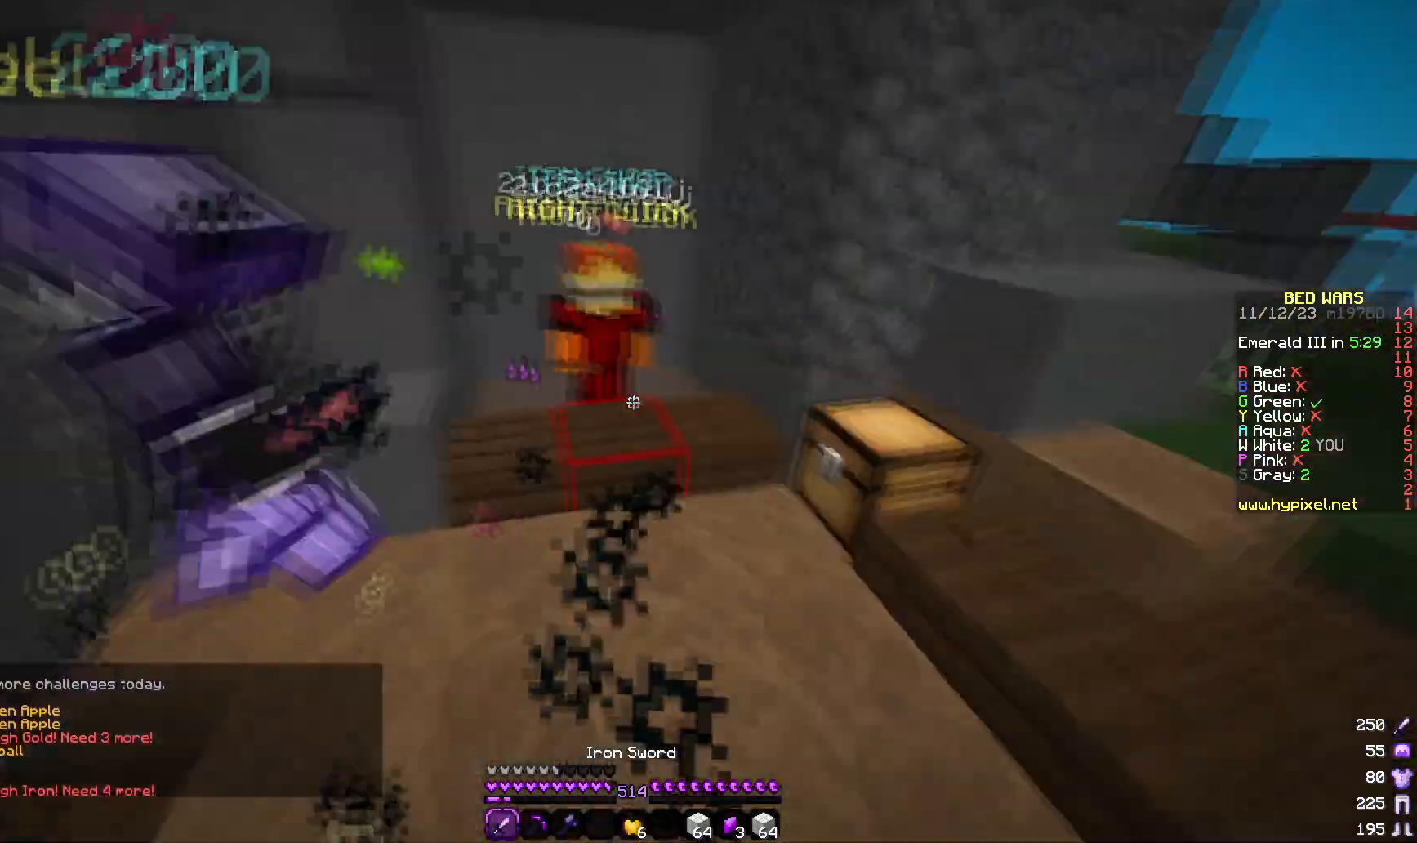
{"keys": ["d", "w"], "mouse": ["left"], "events": []}
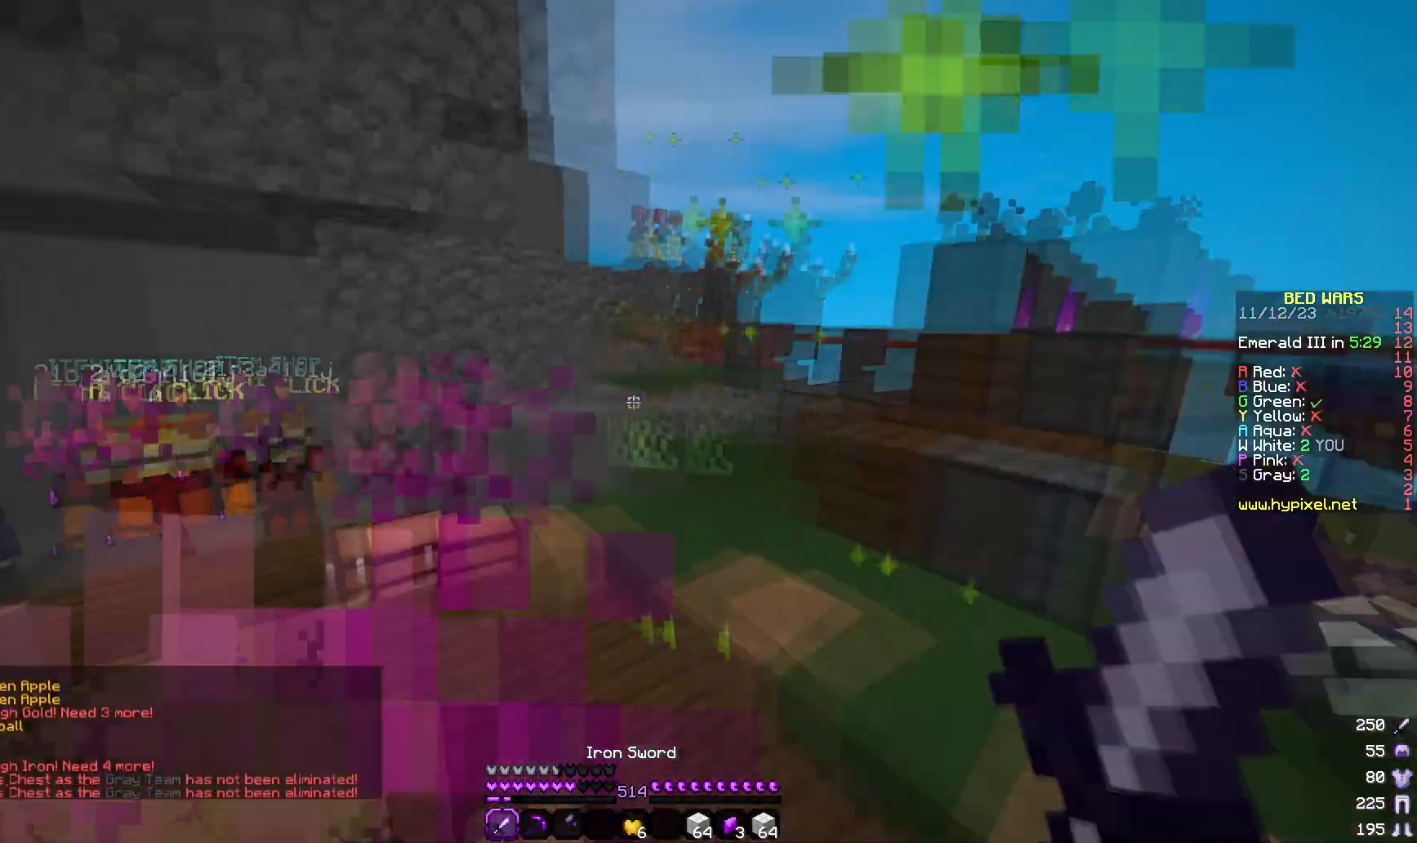
{"keys": ["w"], "mouse": ["right"]}
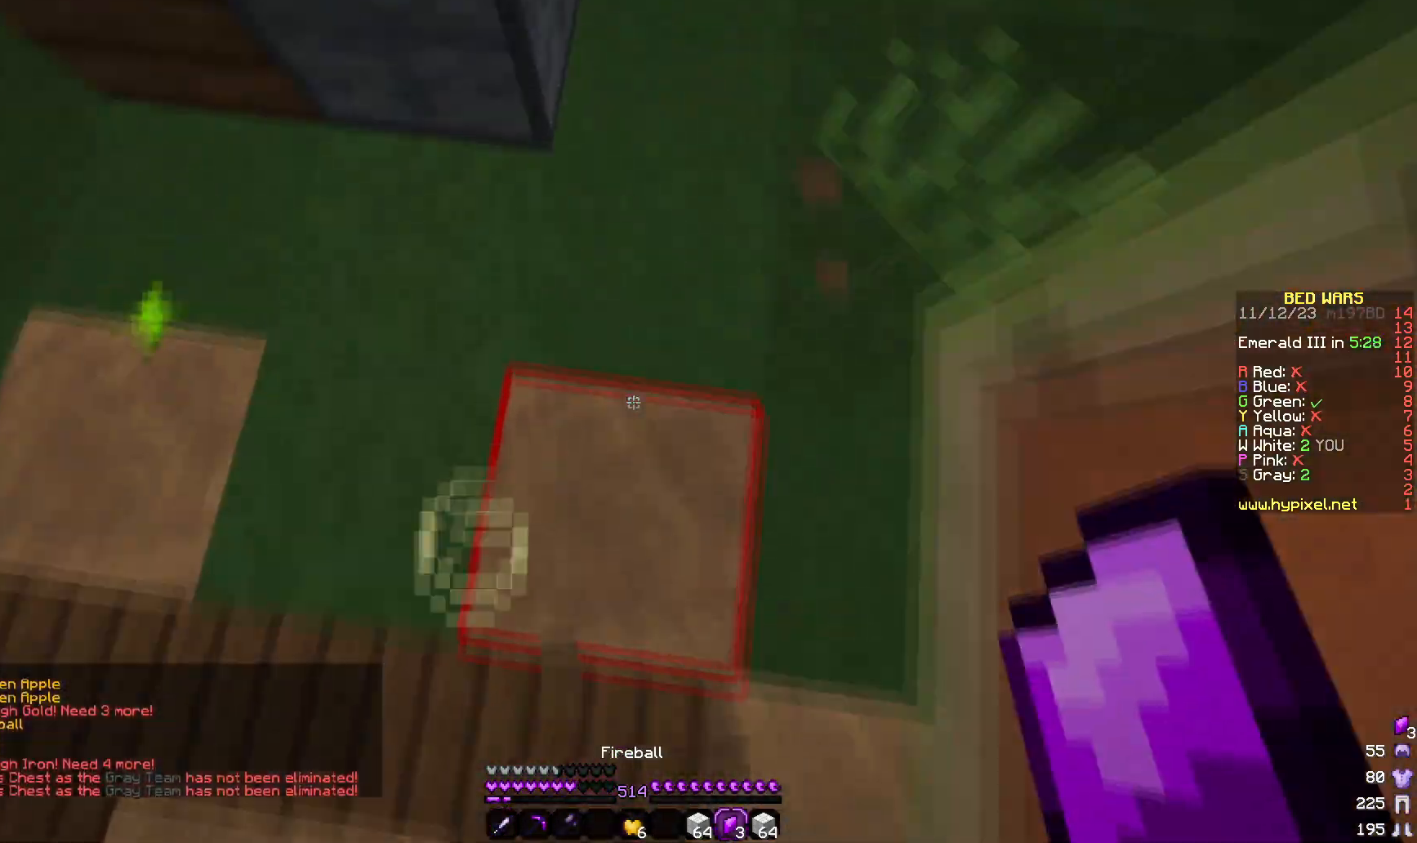
{"keys": ["d", "w"], "mouse": [], "events": [[33, "a", "down"], [183, "mouse_right", "up"], [200, "a", "up"], [350, "d", "down"]]}
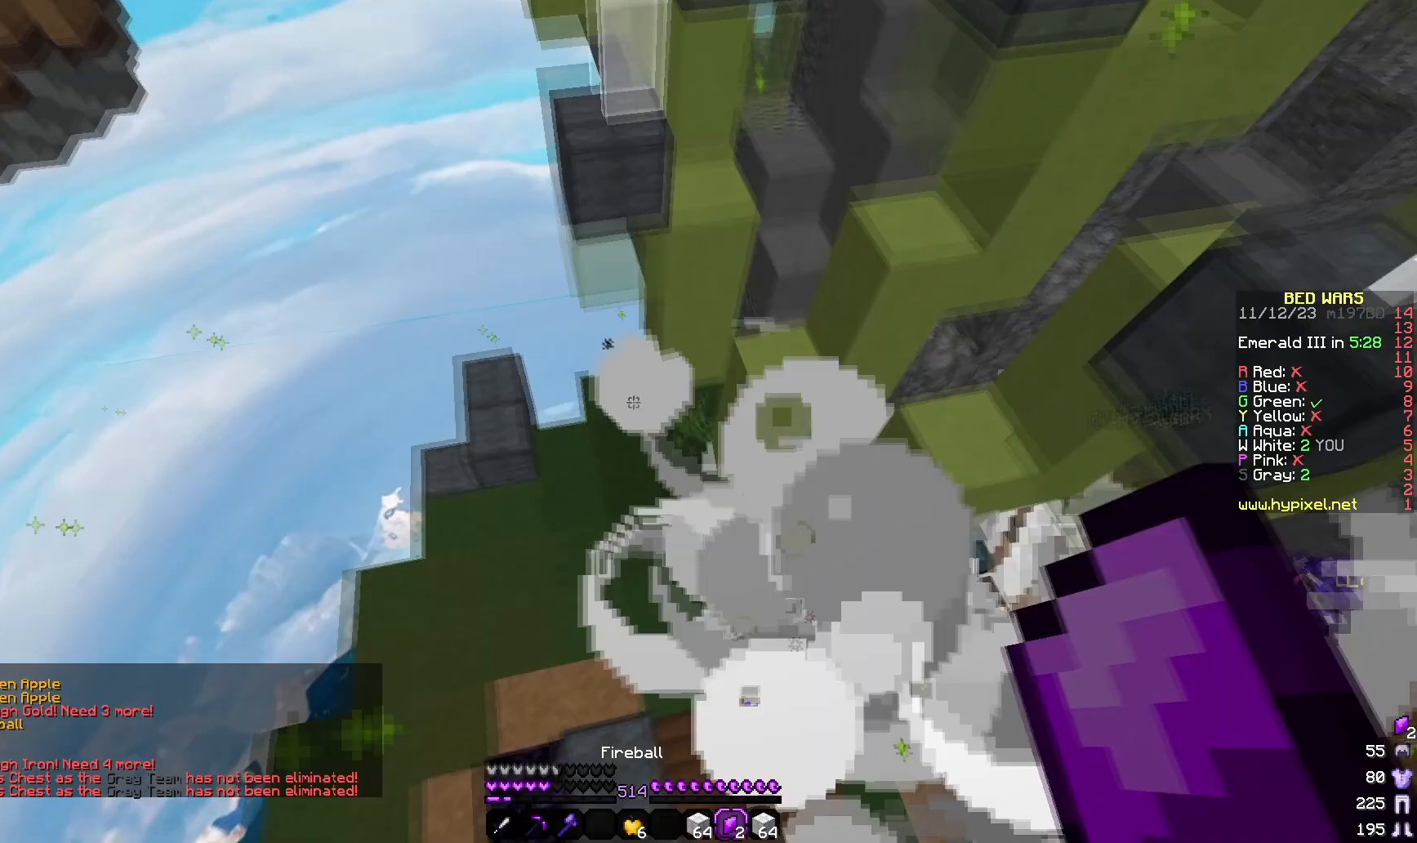
{"keys": ["d", "w"], "mouse": [], "events": []}
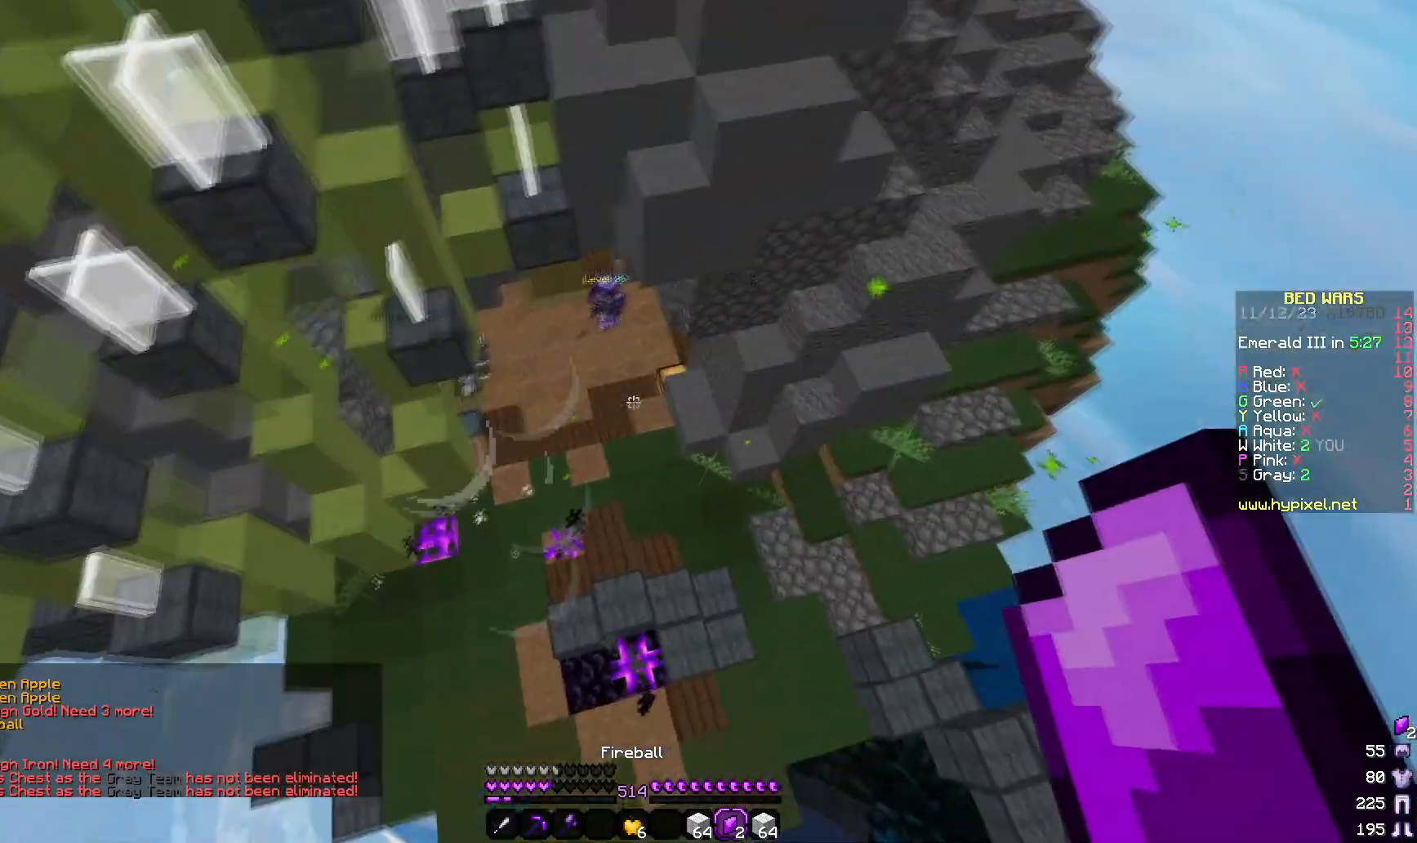
{"keys": ["d", "w"], "mouse": [], "events": []}
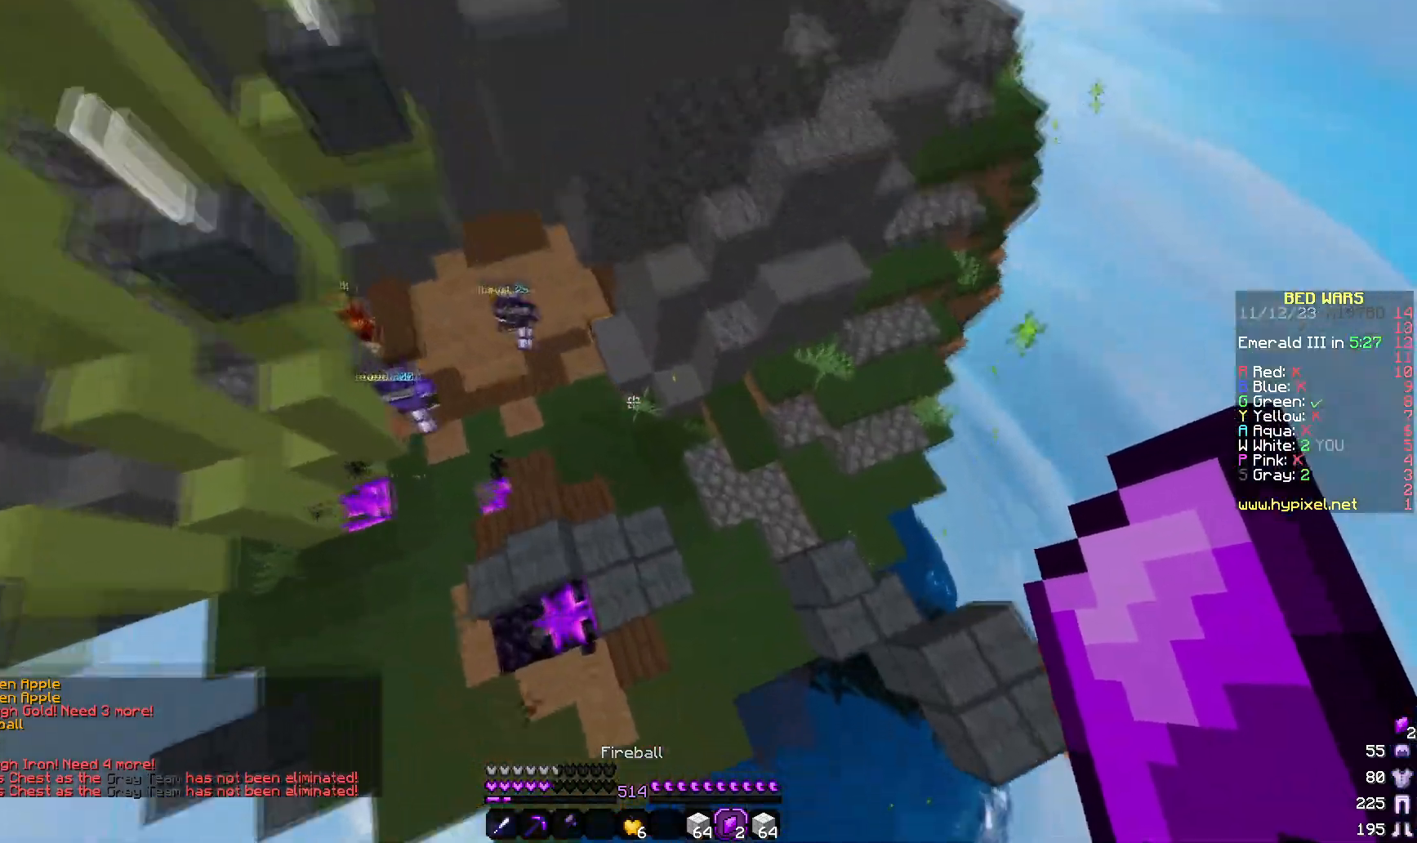
{"keys": ["d", "w"], "mouse": [], "events": []}
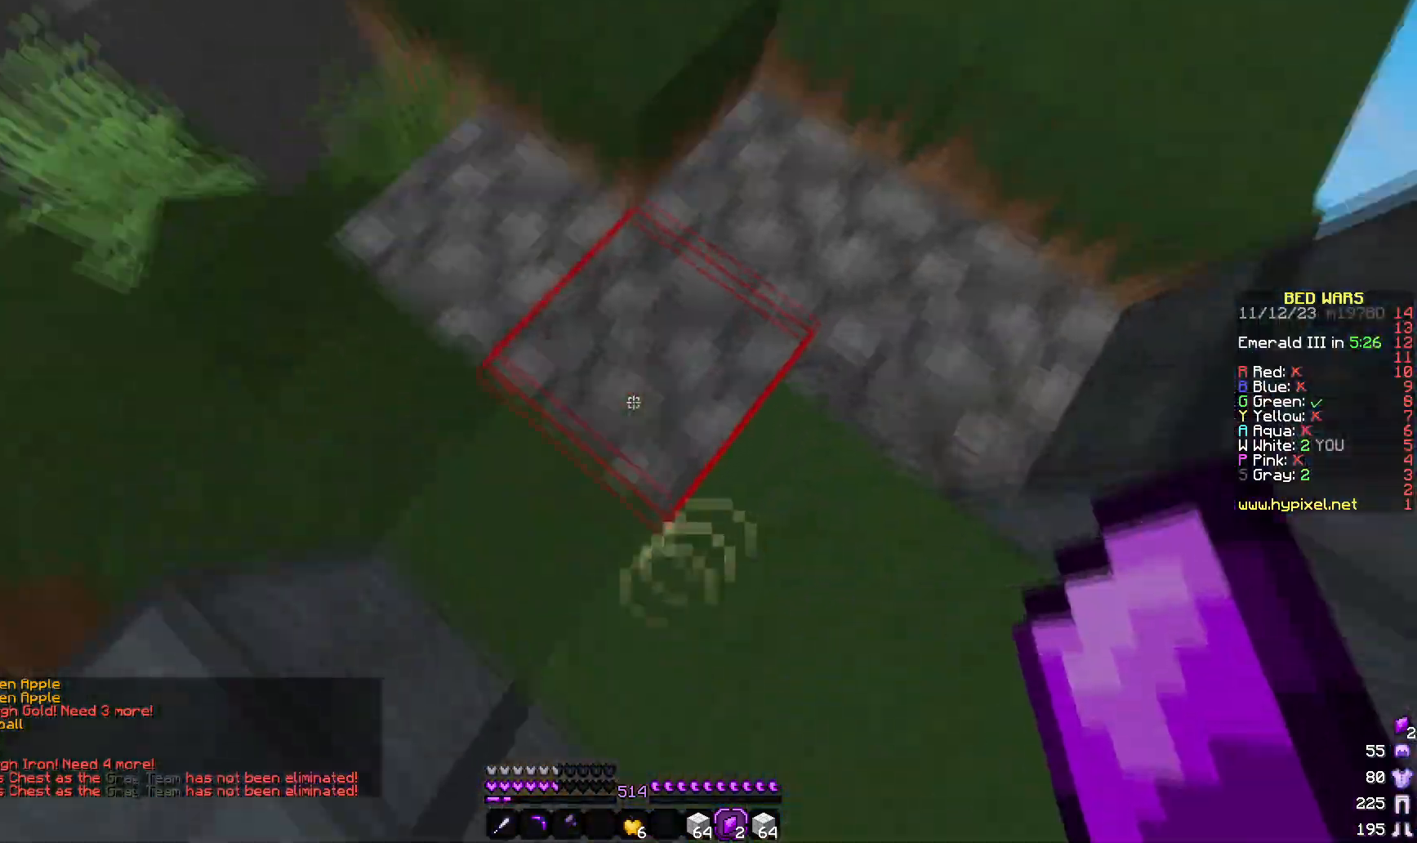
{"keys": ["a", "w"], "mouse": [], "events": [[83, "mouse_right", "down"], [117, "d", "up"], [267, "mouse_right", "up"], [317, "a", "down"]]}
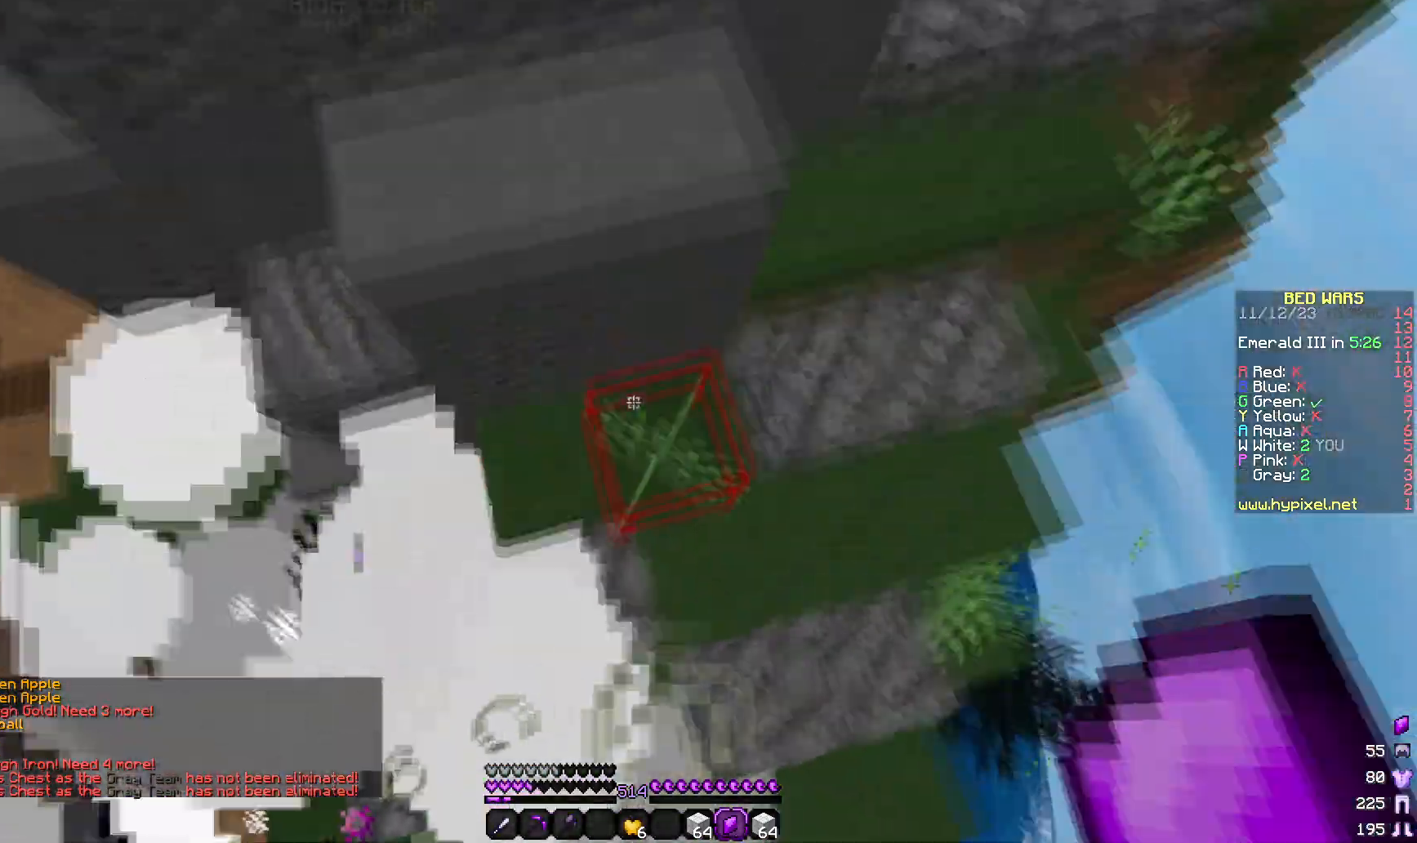
{"keys": ["w"], "mouse": [], "events": [[400, "a", "up"]]}